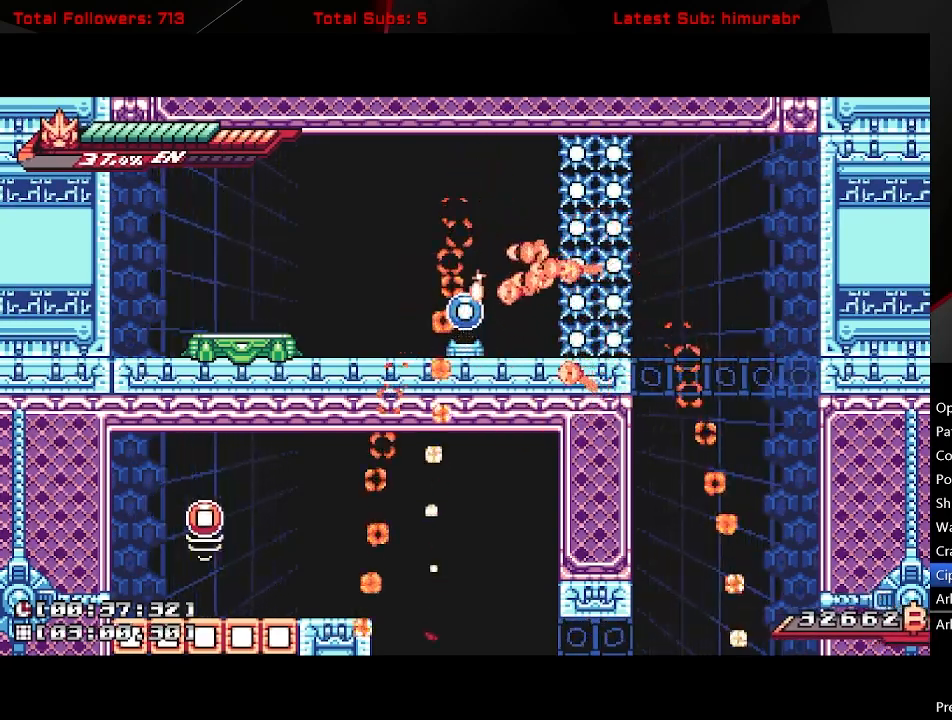
Gameplay with a controller (Xbox layout); each line is a JSON object with the inputs held at the frame after it. "button_events" lists button changes between this image and that frame as [ms after this image, input, new state], when the widget could be followed in between (sticks are given only as held states). Not read: L3 R3 left_stick right_stick.
{"buttons": [], "button_events": []}
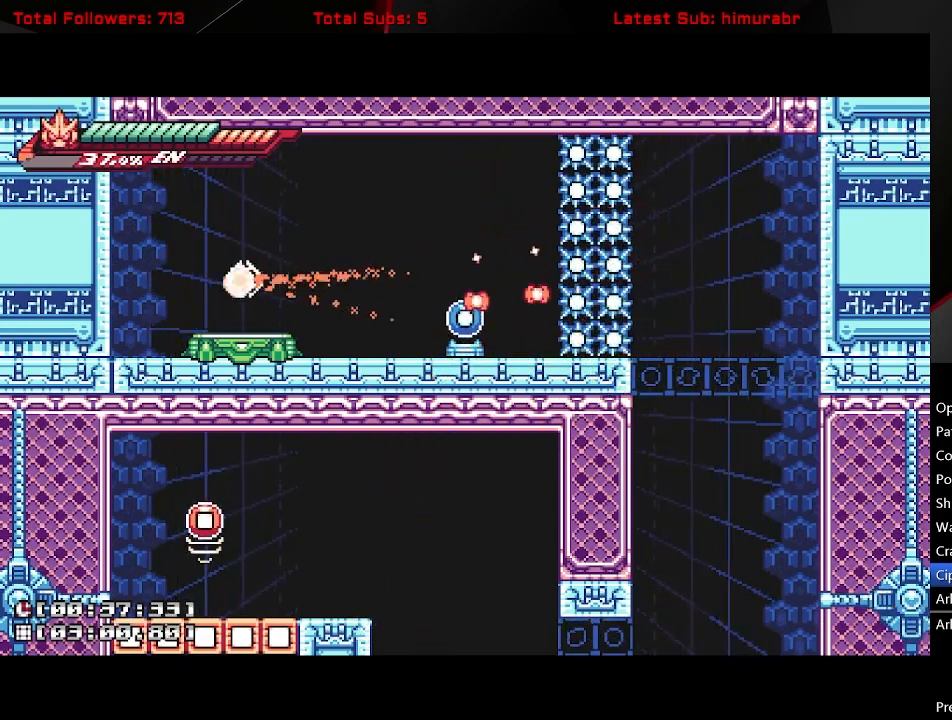
{"buttons": ["L1", "DPAD_RIGHT"], "button_events": [[150, "DPAD_RIGHT", "down"], [417, "L1", "down"]]}
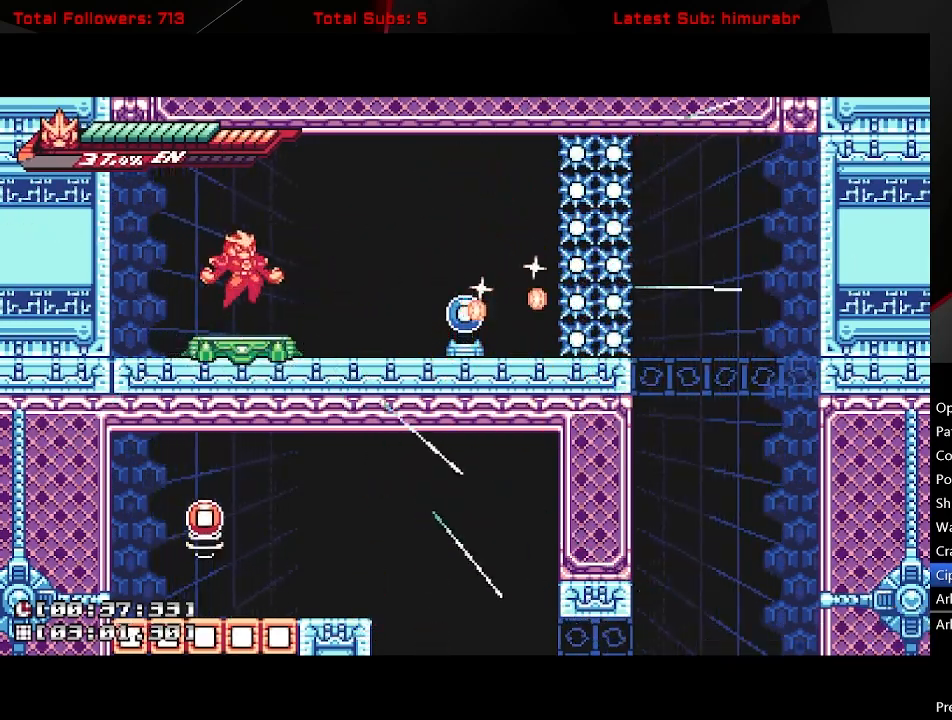
{"buttons": ["A", "L1", "DPAD_RIGHT"], "button_events": [[483, "A", "down"]]}
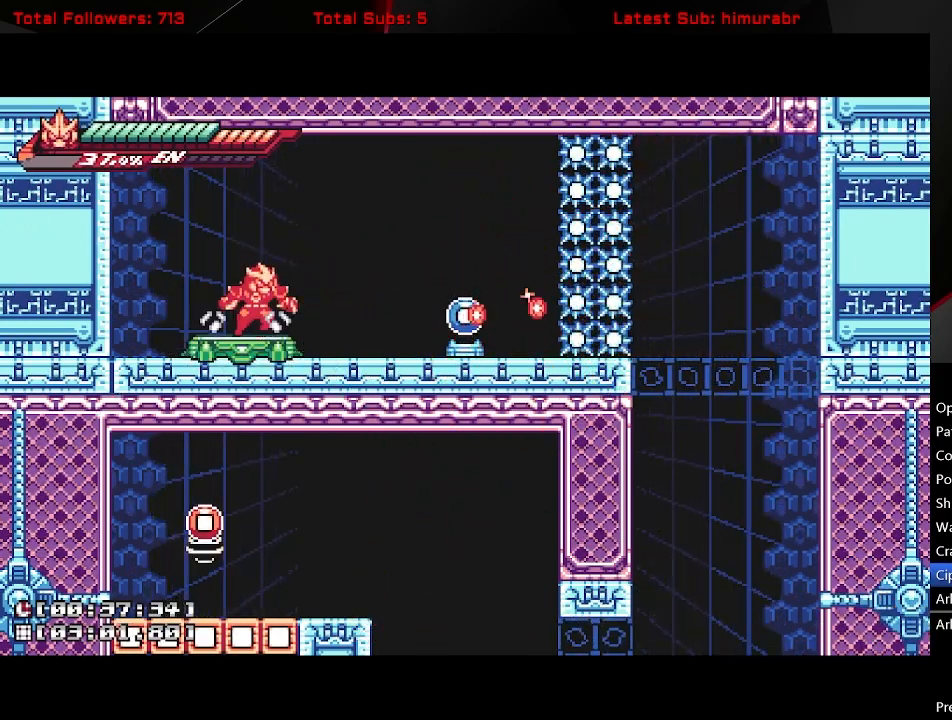
{"buttons": ["L1", "DPAD_RIGHT"], "button_events": [[67, "A", "up"], [233, "X", "down"], [333, "DPAD_RIGHT", "up"], [333, "X", "up"], [350, "L1", "up"], [467, "DPAD_RIGHT", "down"], [483, "L1", "down"]]}
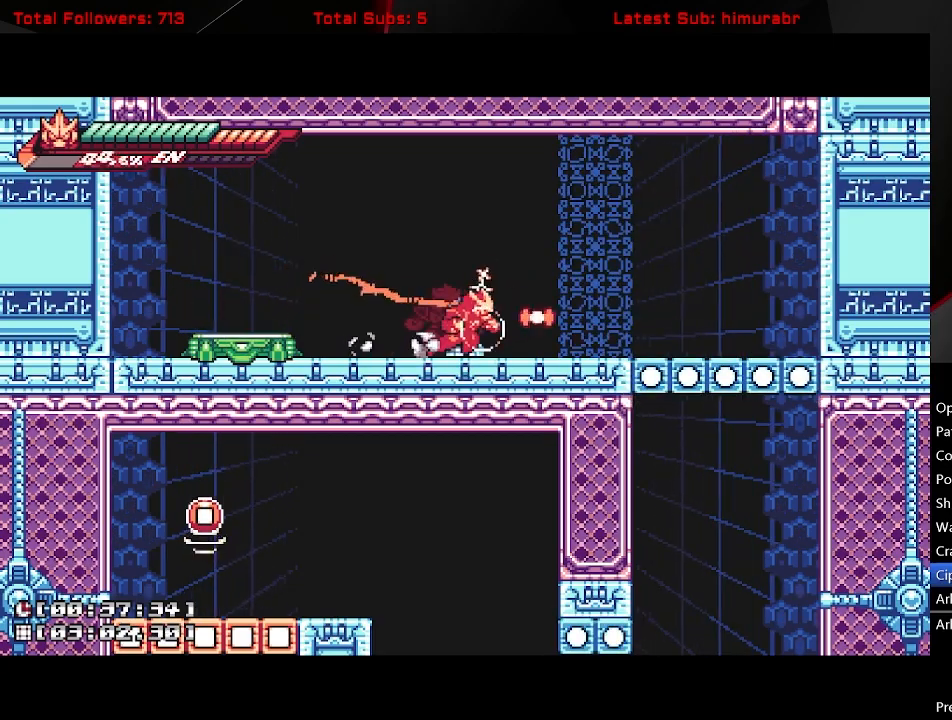
{"buttons": ["DPAD_LEFT"], "button_events": [[417, "DPAD_RIGHT", "up"], [467, "L1", "up"], [483, "DPAD_LEFT", "down"]]}
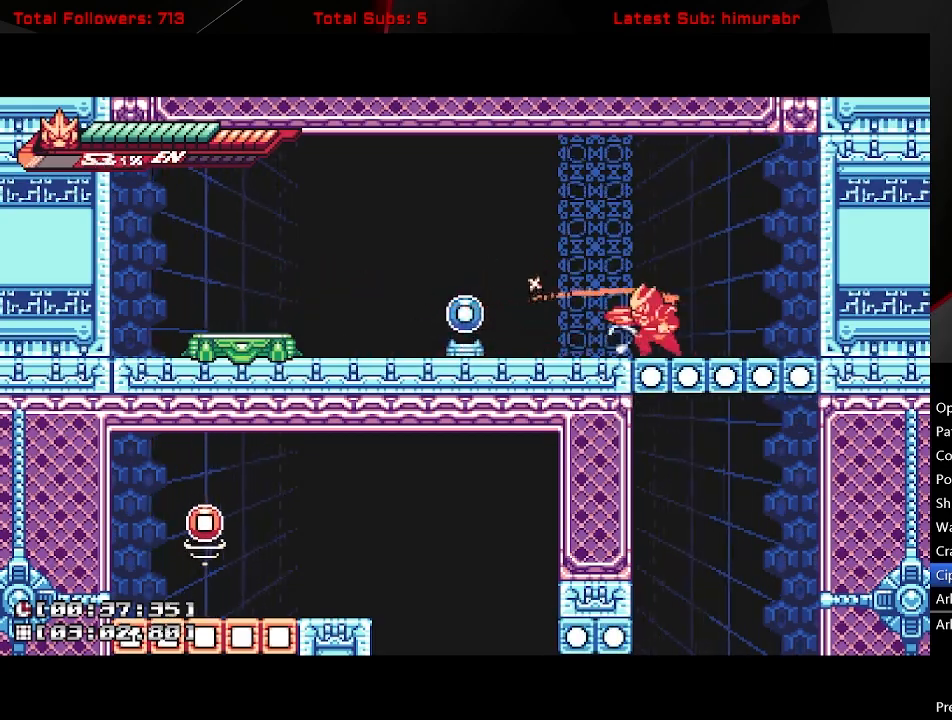
{"buttons": [], "button_events": [[67, "DPAD_LEFT", "up"], [67, "R1", "down"], [150, "R1", "up"]]}
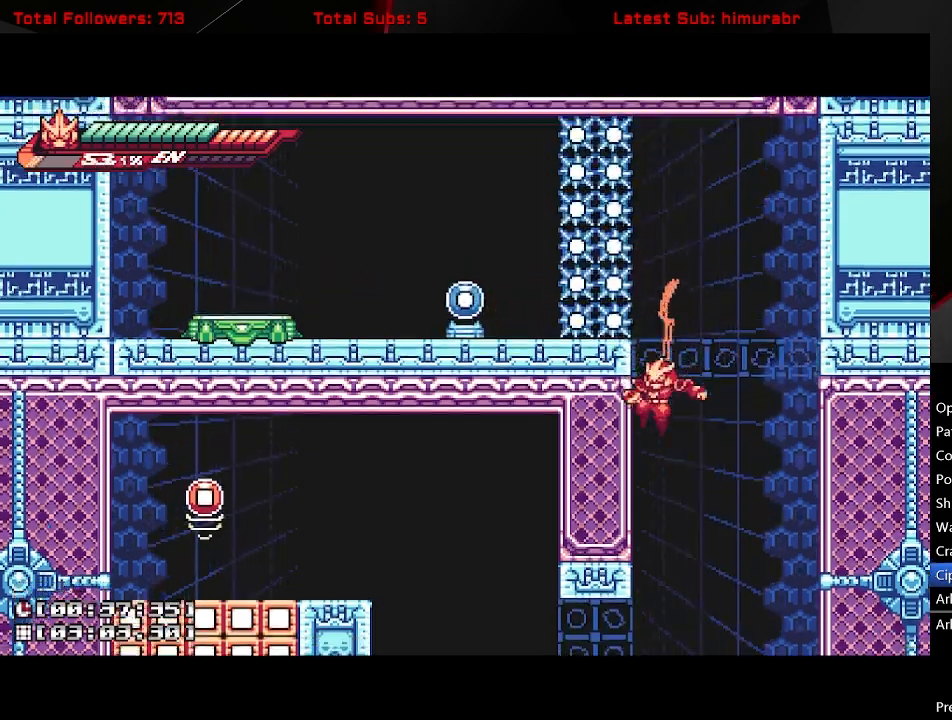
{"buttons": ["L1", "DPAD_LEFT"], "button_events": [[350, "DPAD_LEFT", "down"], [367, "L1", "down"]]}
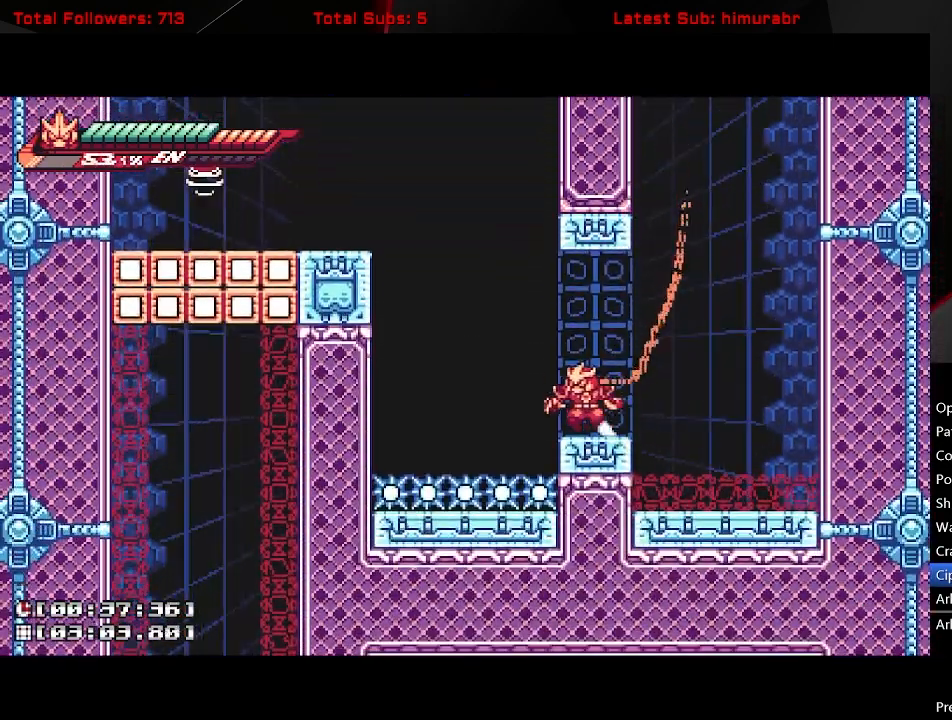
{"buttons": ["A", "L1", "DPAD_LEFT"], "button_events": [[100, "A", "down"], [400, "A", "up"], [500, "A", "down"]]}
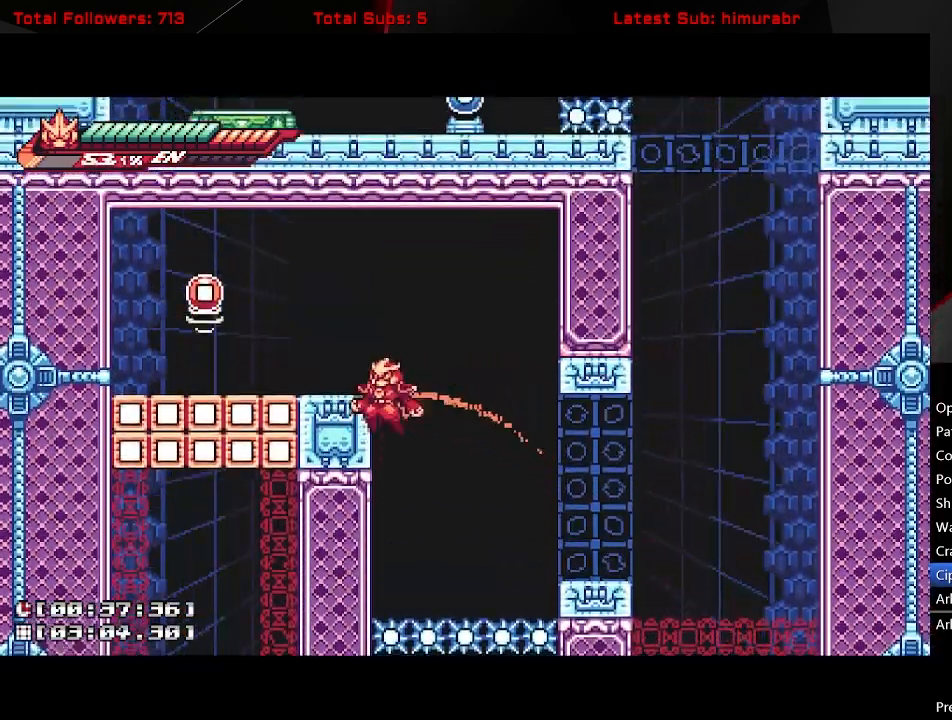
{"buttons": ["L1"], "button_events": [[300, "X", "down"], [333, "A", "up"], [367, "X", "up"], [500, "DPAD_LEFT", "up"]]}
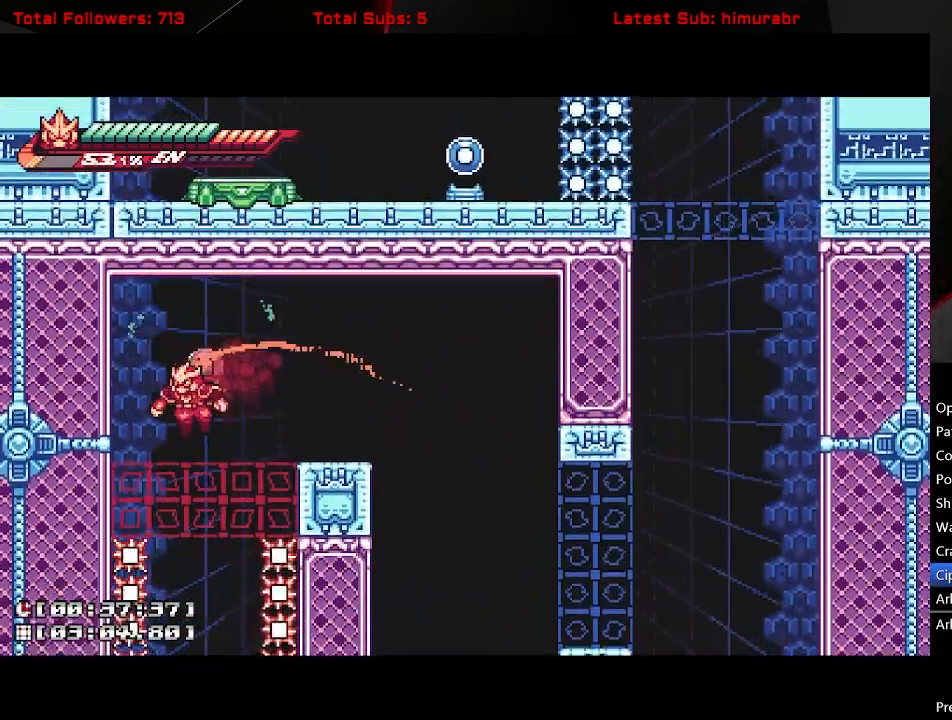
{"buttons": ["L1"], "button_events": []}
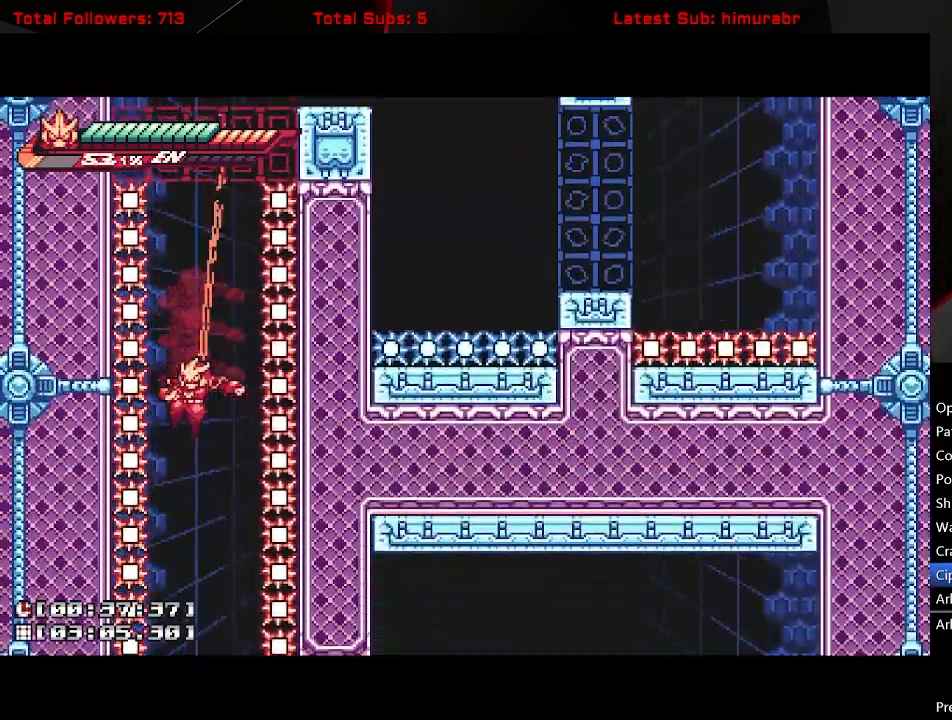
{"buttons": ["L1", "DPAD_RIGHT"], "button_events": [[483, "DPAD_RIGHT", "down"]]}
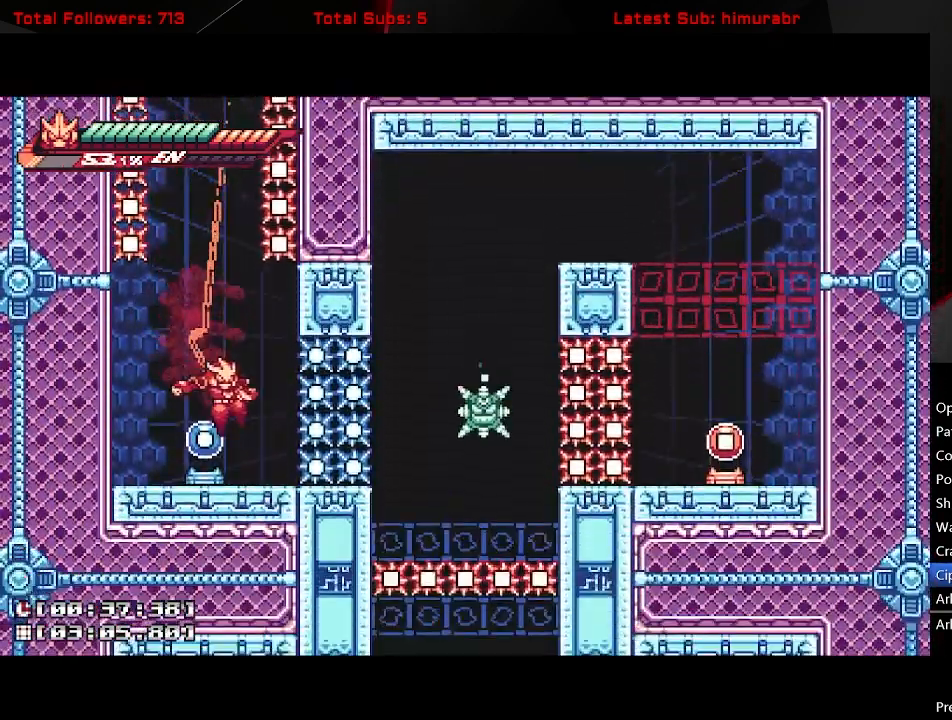
{"buttons": ["L1"], "button_events": [[83, "DPAD_RIGHT", "up"], [183, "X", "down"], [267, "X", "up"], [367, "DPAD_LEFT", "down"], [433, "DPAD_LEFT", "up"]]}
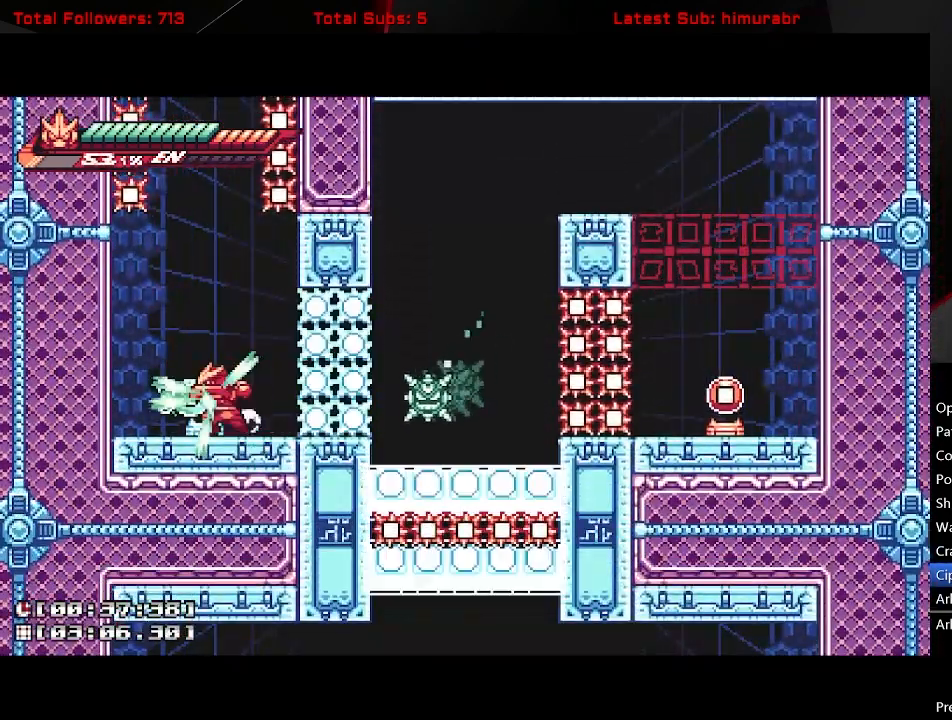
{"buttons": ["X"], "button_events": [[17, "X", "down"], [83, "X", "up"], [250, "DPAD_RIGHT", "down"], [367, "DPAD_RIGHT", "up"], [367, "X", "down"], [400, "L1", "up"]]}
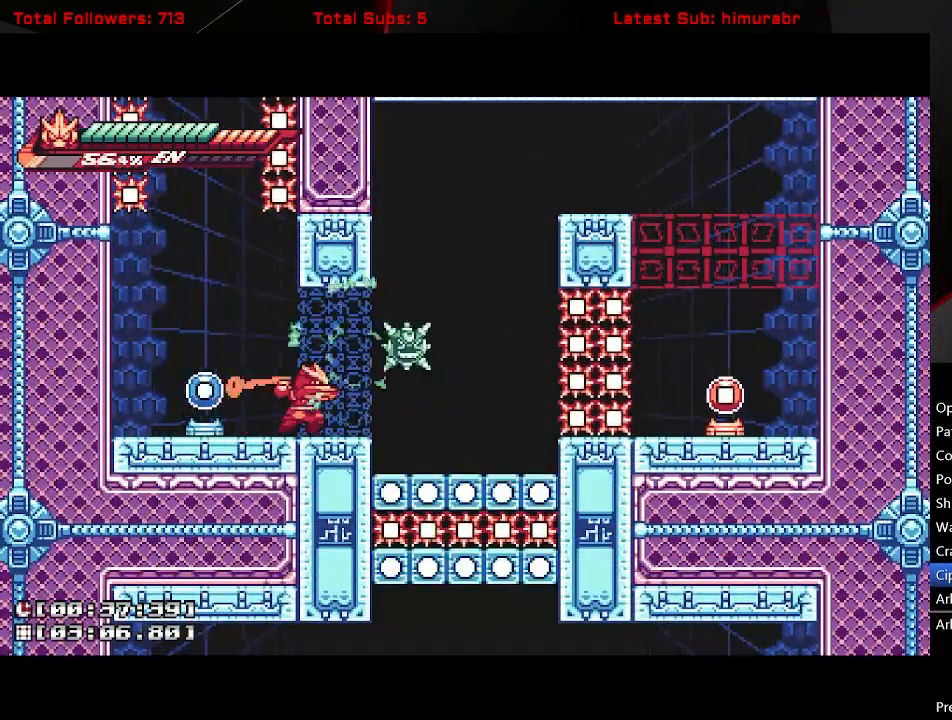
{"buttons": ["A", "R1"], "button_events": [[117, "X", "up"], [350, "DPAD_RIGHT", "down"], [433, "A", "down"], [433, "DPAD_RIGHT", "up"], [500, "R1", "down"]]}
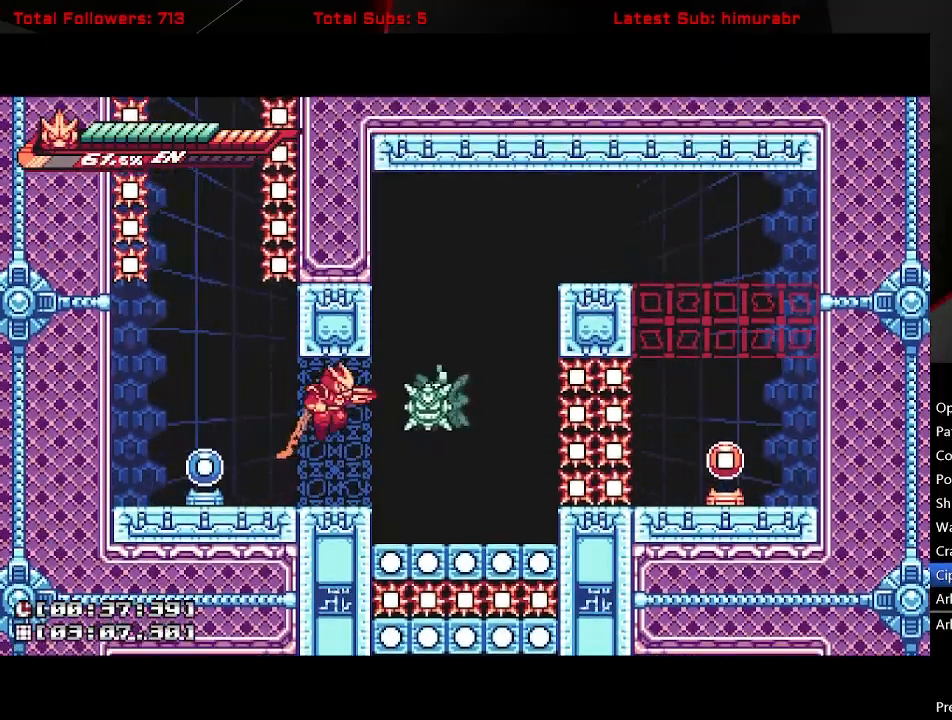
{"buttons": ["R1"], "button_events": [[17, "A", "up"]]}
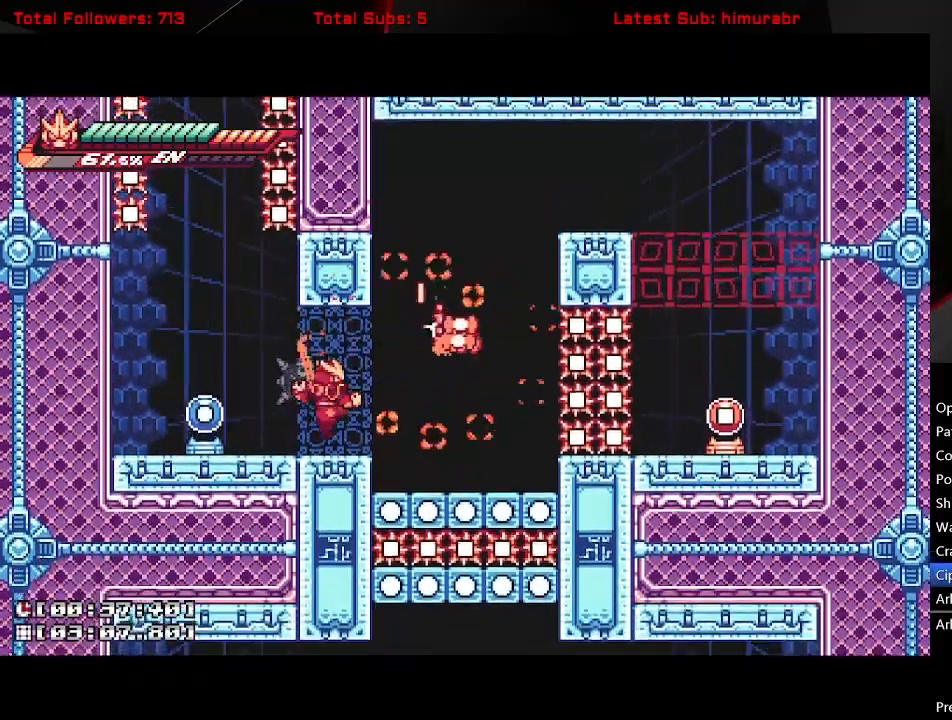
{"buttons": ["A", "L1", "R1", "DPAD_UP"], "button_events": [[133, "DPAD_RIGHT", "down"], [150, "L1", "down"], [200, "A", "down"], [350, "DPAD_RIGHT", "up"], [367, "DPAD_UP", "down"], [400, "A", "up"], [467, "A", "down"]]}
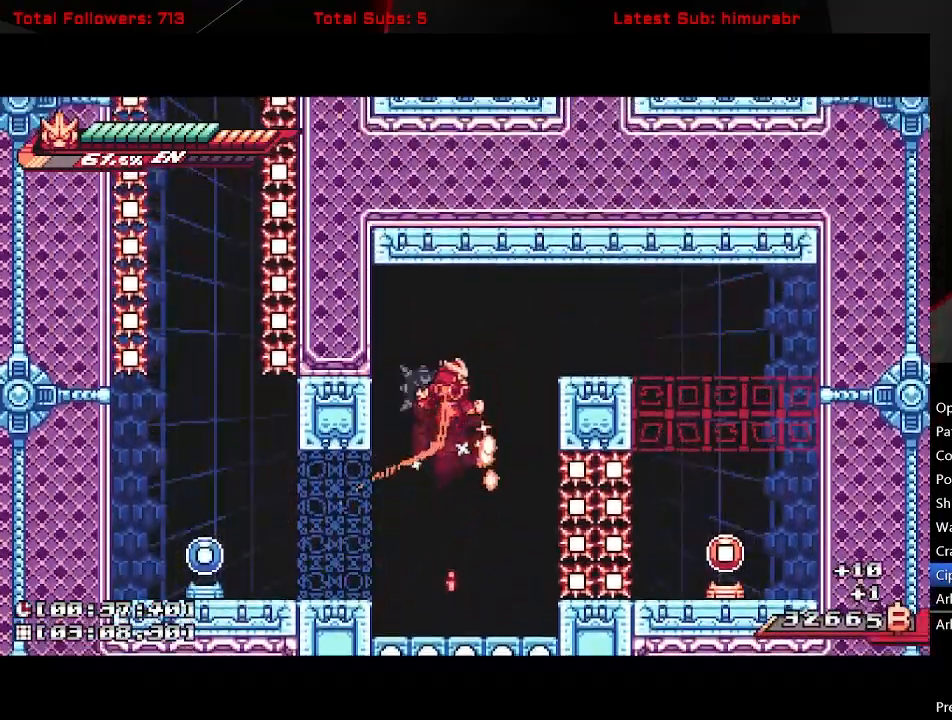
{"buttons": [], "button_events": [[33, "DPAD_RIGHT", "down"], [100, "DPAD_UP", "up"], [100, "R1", "up"], [117, "A", "up"], [117, "DPAD_RIGHT", "up"], [167, "L1", "up"], [333, "DPAD_LEFT", "down"], [400, "DPAD_LEFT", "up"]]}
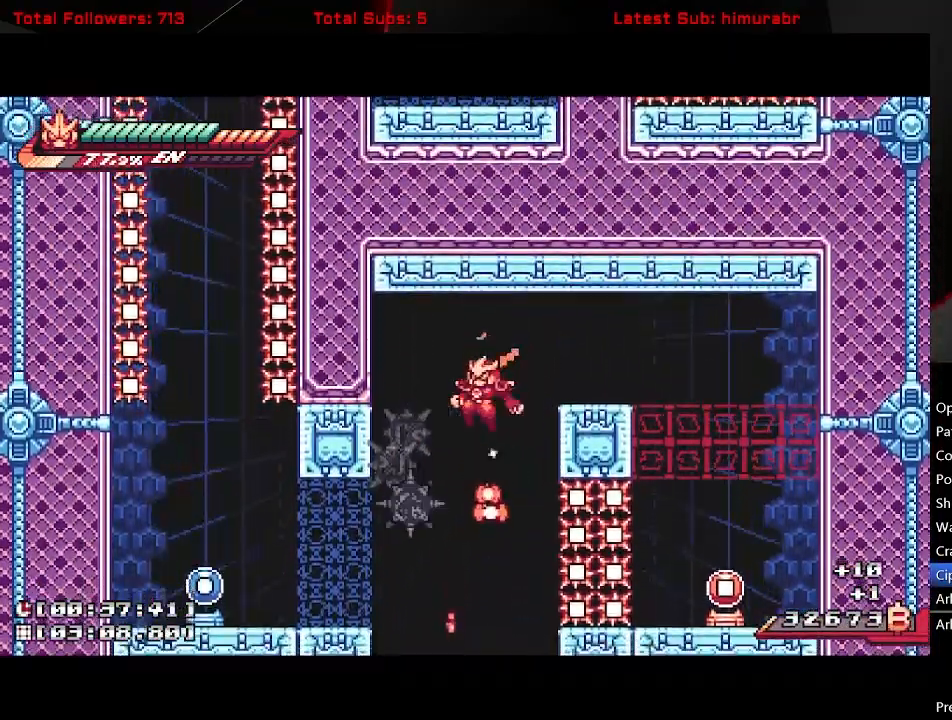
{"buttons": [], "button_events": [[67, "DPAD_LEFT", "down"], [167, "DPAD_LEFT", "up"], [183, "R1", "down"], [467, "R1", "up"]]}
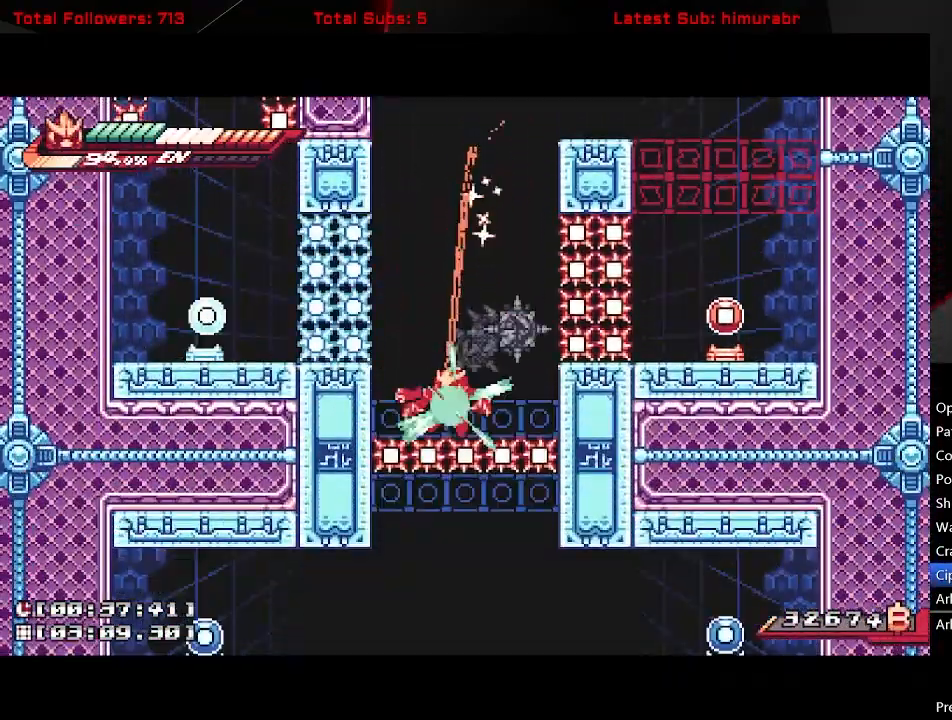
{"buttons": [], "button_events": [[200, "DPAD_RIGHT", "down"], [250, "DPAD_RIGHT", "up"], [300, "R1", "down"], [483, "R1", "up"]]}
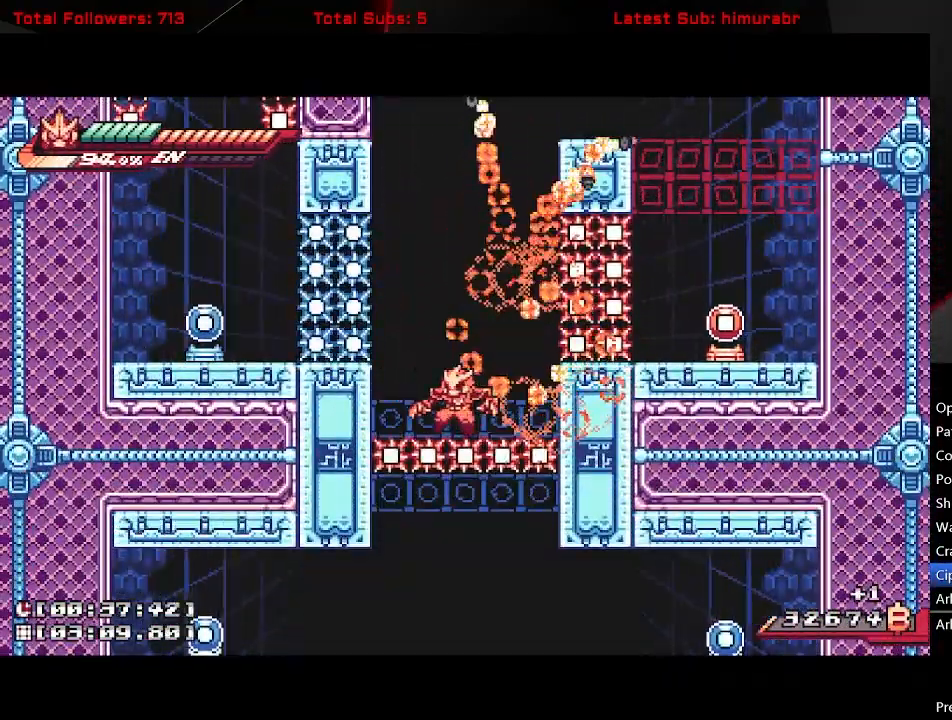
{"buttons": [], "button_events": []}
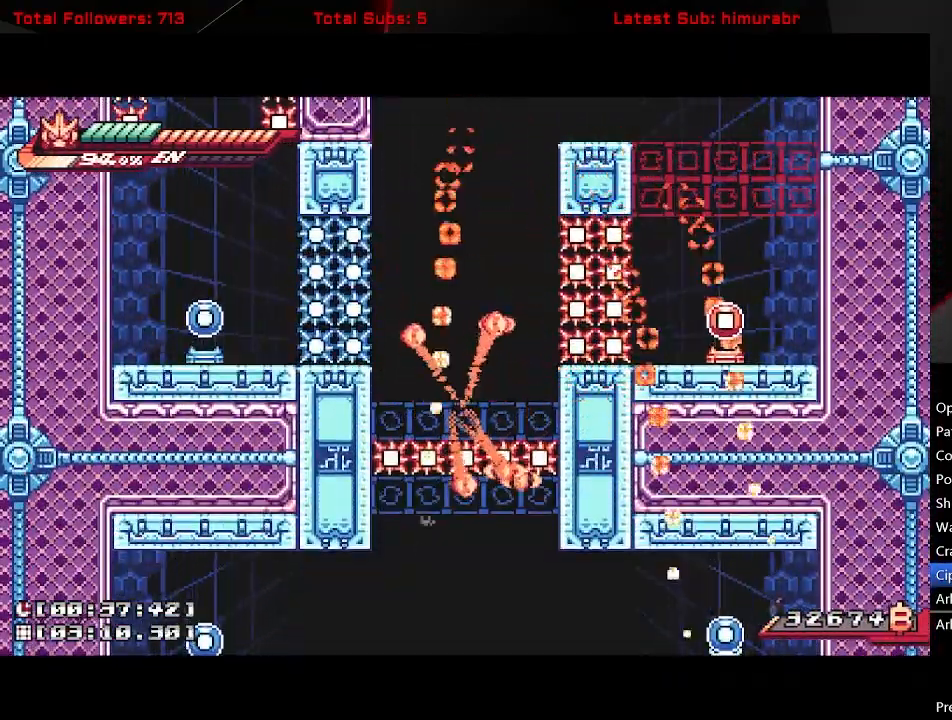
{"buttons": [], "button_events": []}
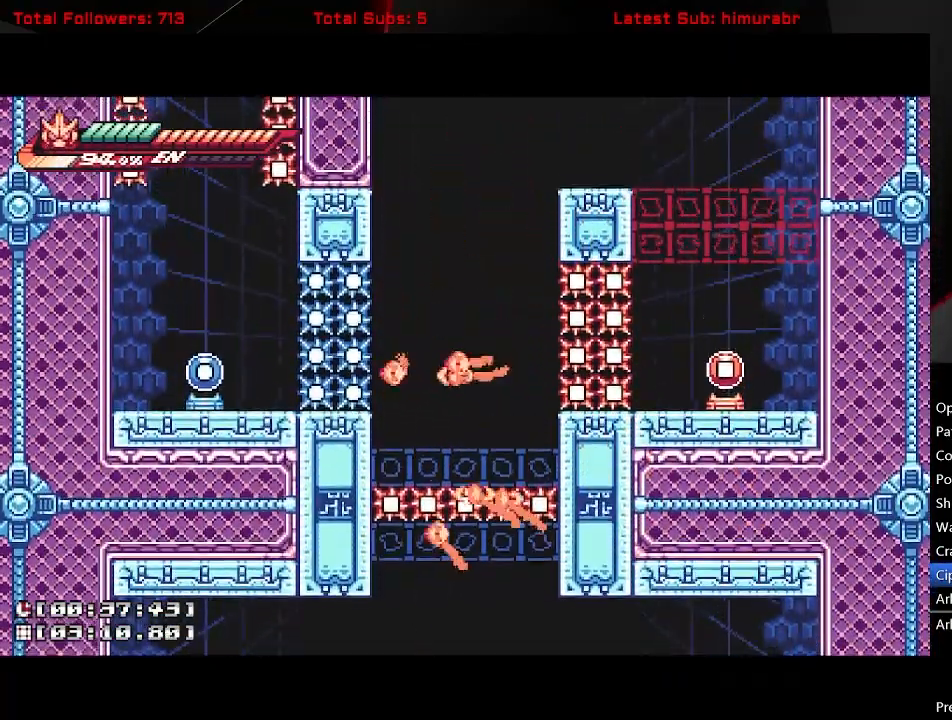
{"buttons": [], "button_events": []}
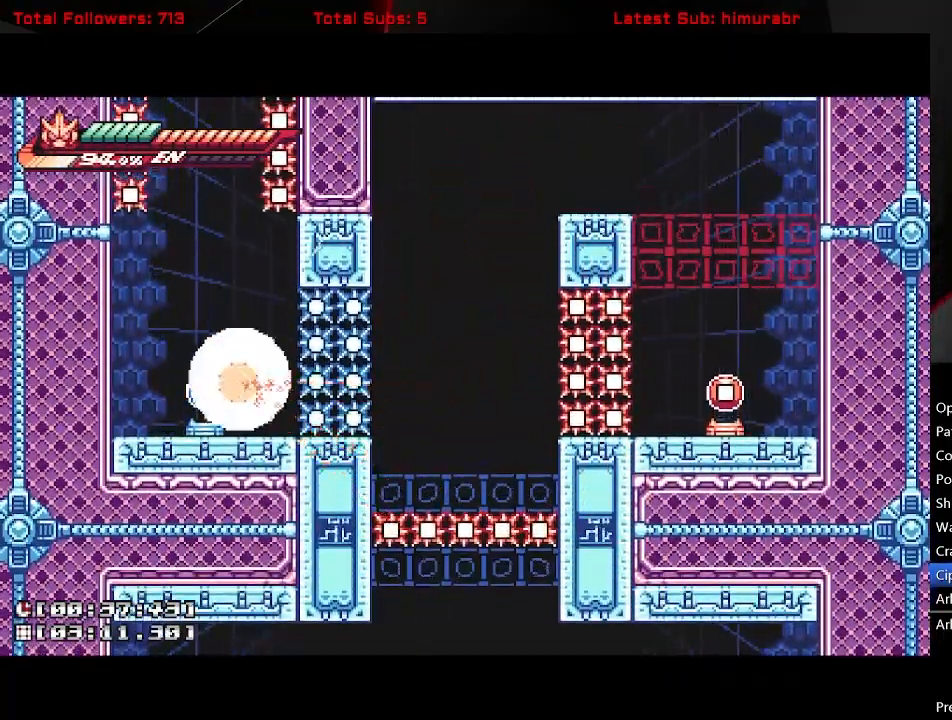
{"buttons": [], "button_events": []}
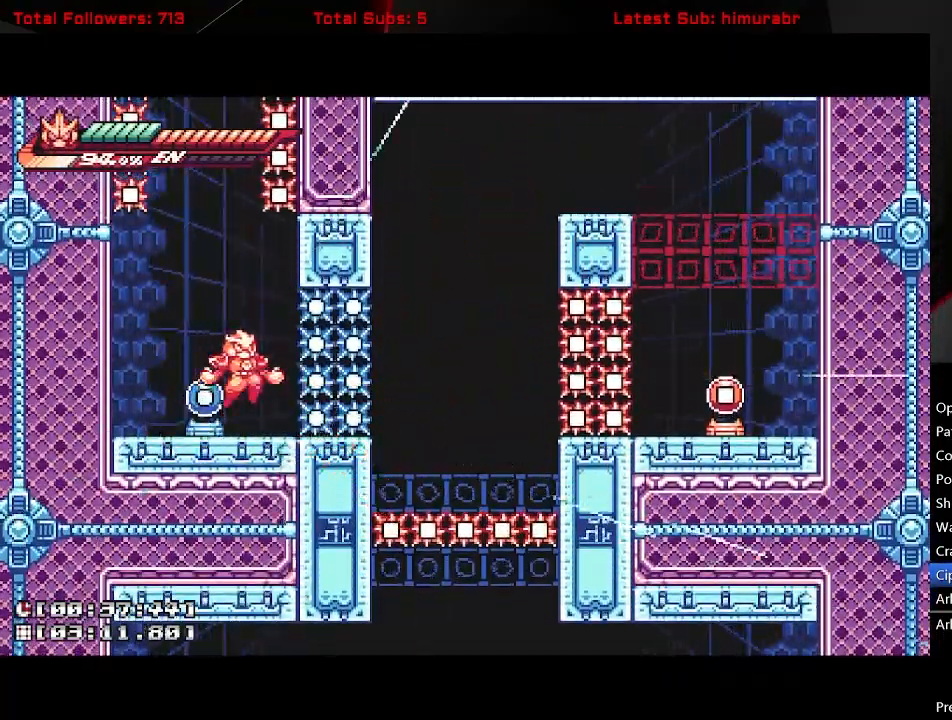
{"buttons": ["DPAD_LEFT"], "button_events": [[450, "DPAD_LEFT", "down"]]}
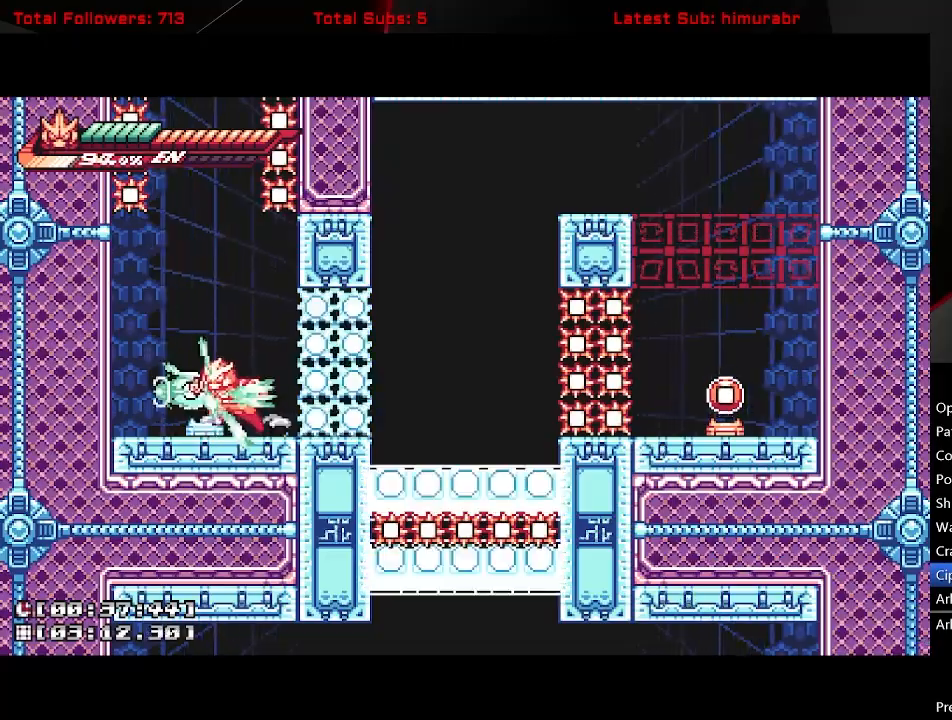
{"buttons": ["A", "L1", "DPAD_RIGHT"], "button_events": [[17, "DPAD_LEFT", "up"], [17, "X", "down"], [83, "X", "up"], [267, "DPAD_RIGHT", "down"], [317, "L1", "down"], [467, "A", "down"]]}
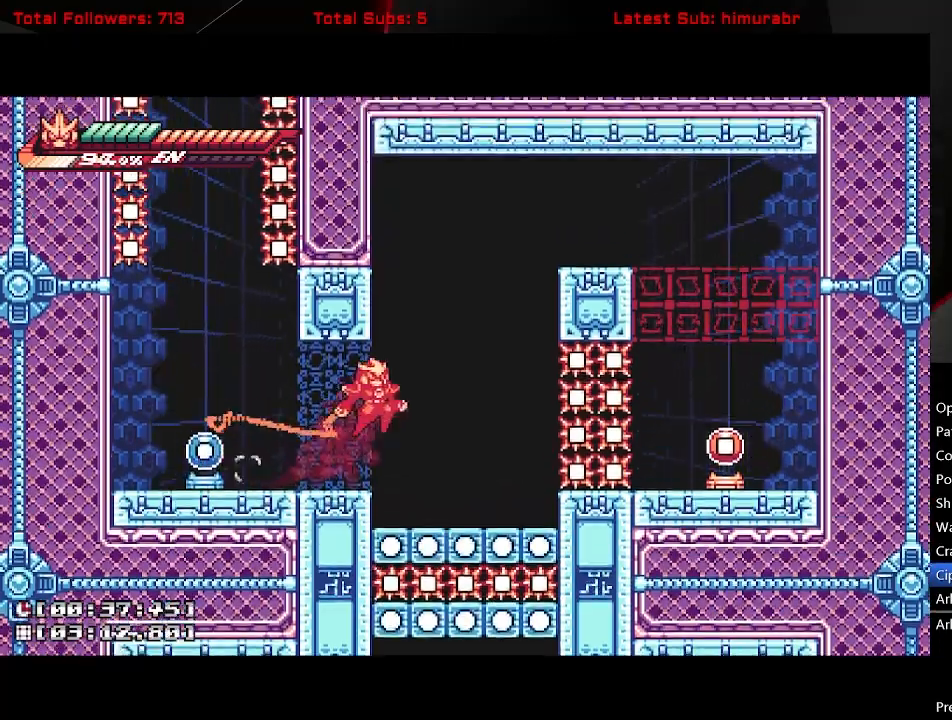
{"buttons": ["L1", "DPAD_RIGHT"], "button_events": [[183, "DPAD_RIGHT", "up"], [283, "DPAD_RIGHT", "down"], [400, "A", "up"]]}
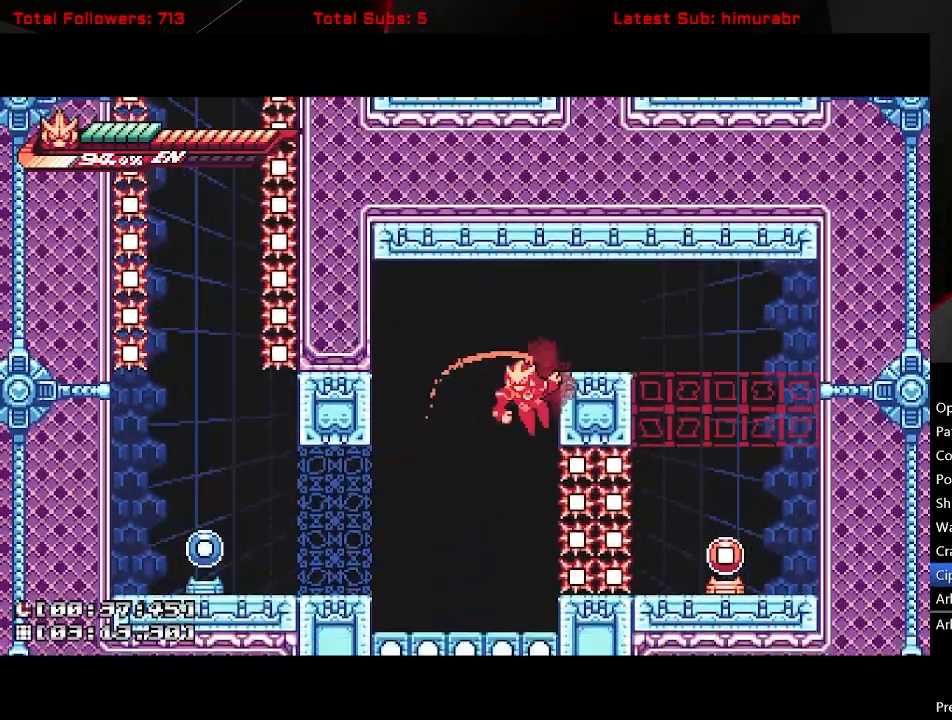
{"buttons": ["L1", "DPAD_RIGHT"], "button_events": [[17, "A", "down"], [333, "A", "up"]]}
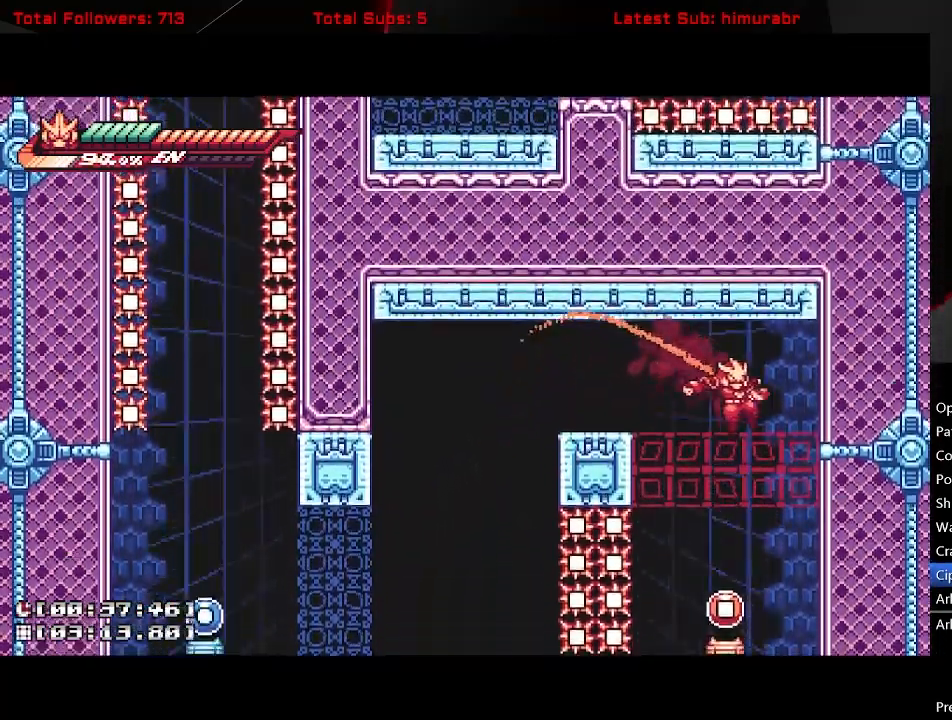
{"buttons": ["L1", "DPAD_LEFT"], "button_events": [[117, "DPAD_RIGHT", "up"], [150, "L1", "up"], [200, "DPAD_LEFT", "down"], [267, "DPAD_LEFT", "up"], [467, "DPAD_LEFT", "down"], [500, "L1", "down"]]}
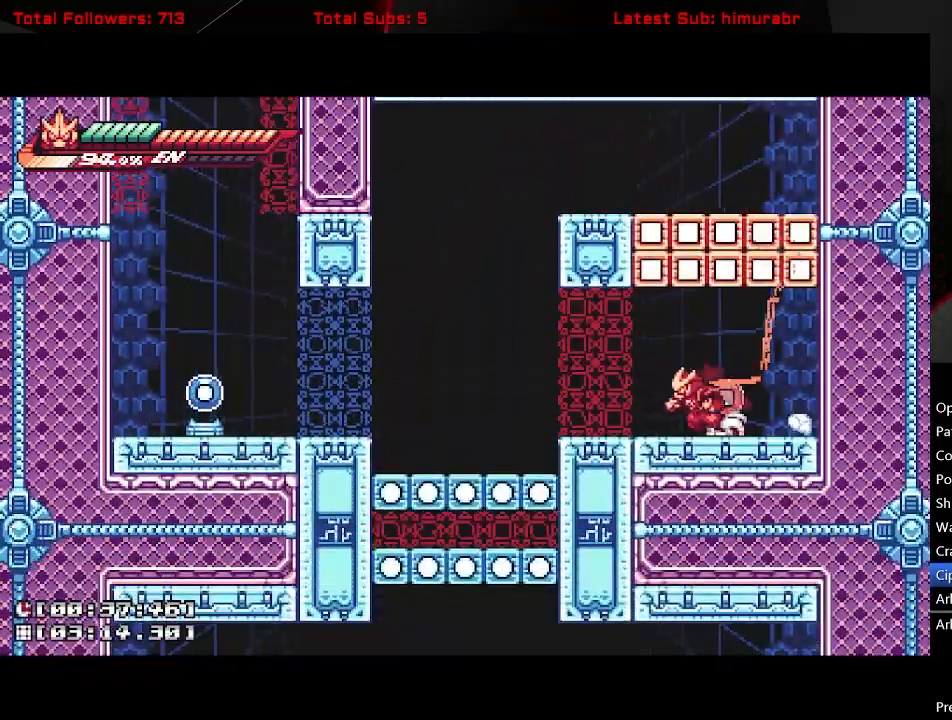
{"buttons": [], "button_events": [[467, "DPAD_LEFT", "up"], [500, "L1", "up"]]}
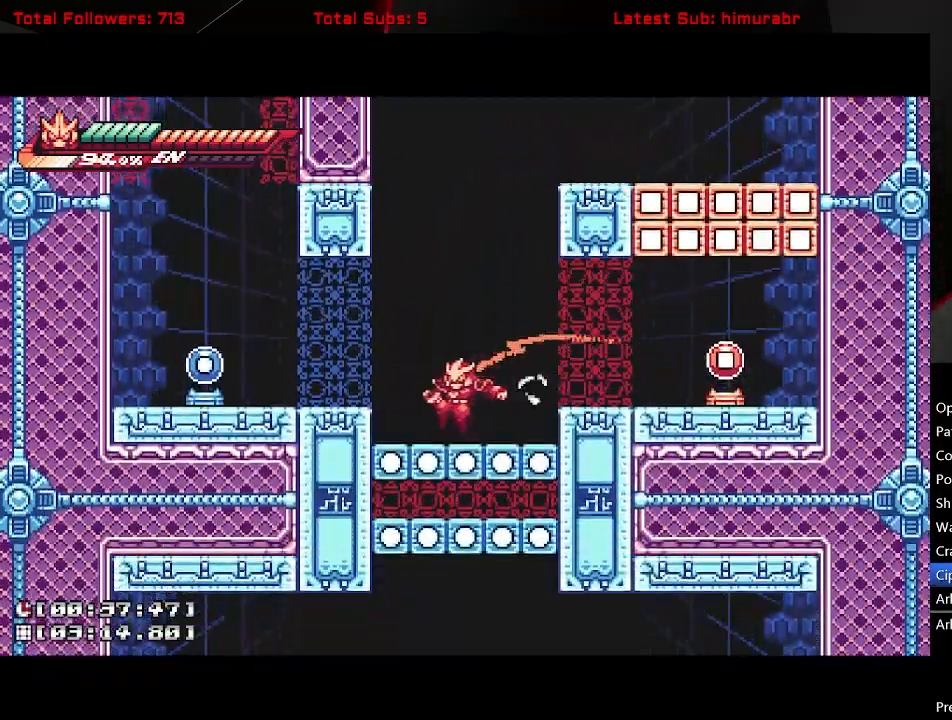
{"buttons": [], "button_events": [[133, "A", "down"], [183, "R1", "down"], [200, "A", "up"], [300, "R1", "up"]]}
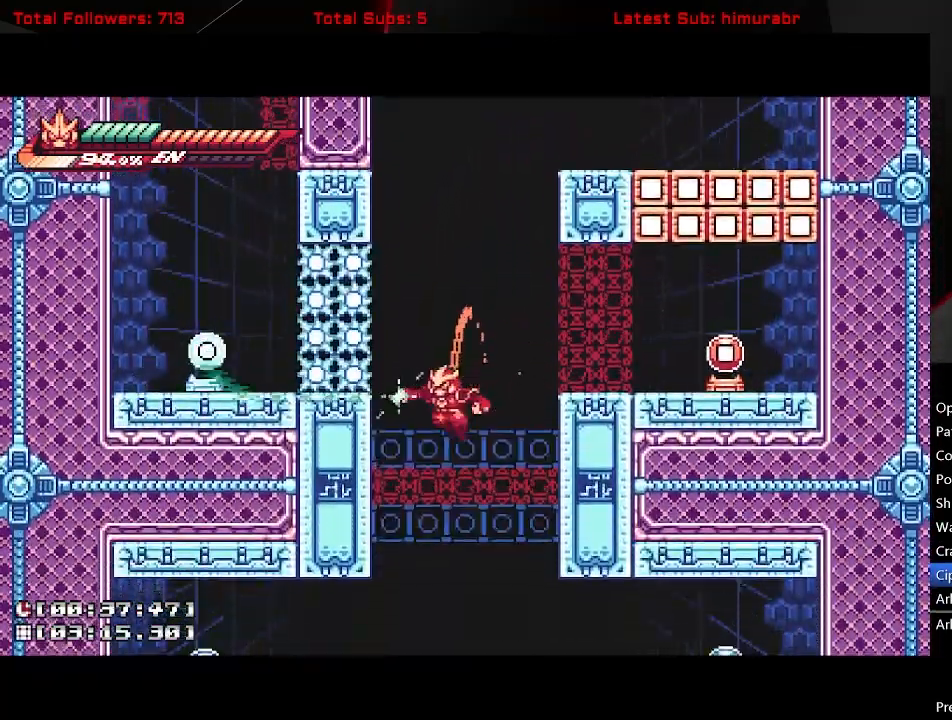
{"buttons": ["L1", "DPAD_LEFT"], "button_events": [[383, "DPAD_LEFT", "down"], [417, "L1", "down"]]}